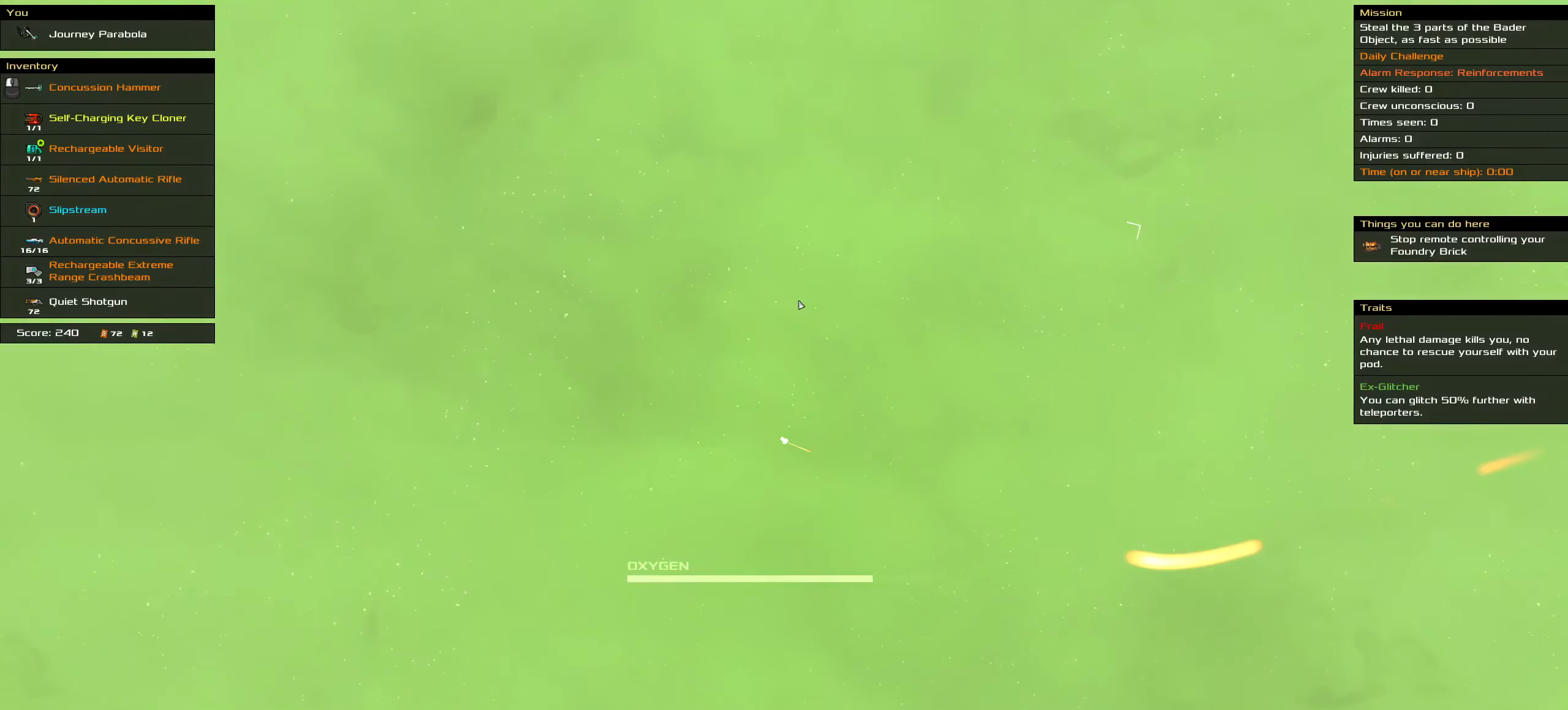
Gameplay with keyboard and mouse; each line is a JSON object with the keys and mouse buttons held at the frame after it. "events" lists presses ("down") and releases ("up") of ".", "/", "0", "1", "2", "3", "4", "5", "6", "7", "8", "9", "a", "alt_l", "alt_r", "b", "backslash", "backspace", "c", "caps_lock", "comma", "ctrl_l", "ctrl_r", "d", "down", "e", "equals", "f", "g", "h", "i", "j", "k", "l", "lbracket", "left", "m", "minus", "n", "o", "p", "q", "quote", "r", "rbracket", "return", "right", "s", "semicolon", "shift_l", "shift_r", "space", "super", "t", "tab", "tilde", "u", "up", "v", "w", "x", "y", "z", "mouse_left", "mouse_wheel" and "mouse_right" between this image and that frame as [ms after this image, input, new state], when the widget could be followed in between. "mouse_left", "mouse_wheel", "mouse_right" = the "left", "wheel", "right" buttons of the "mouse" list. No other keys are recorded. "wheel" means that the mouse wheel is clicked or scrolled. Mouse movement is not recorded.
{"keys": ["ctrl_l"], "mouse": [], "events": [[250, "space", "down"], [350, "space", "up"]]}
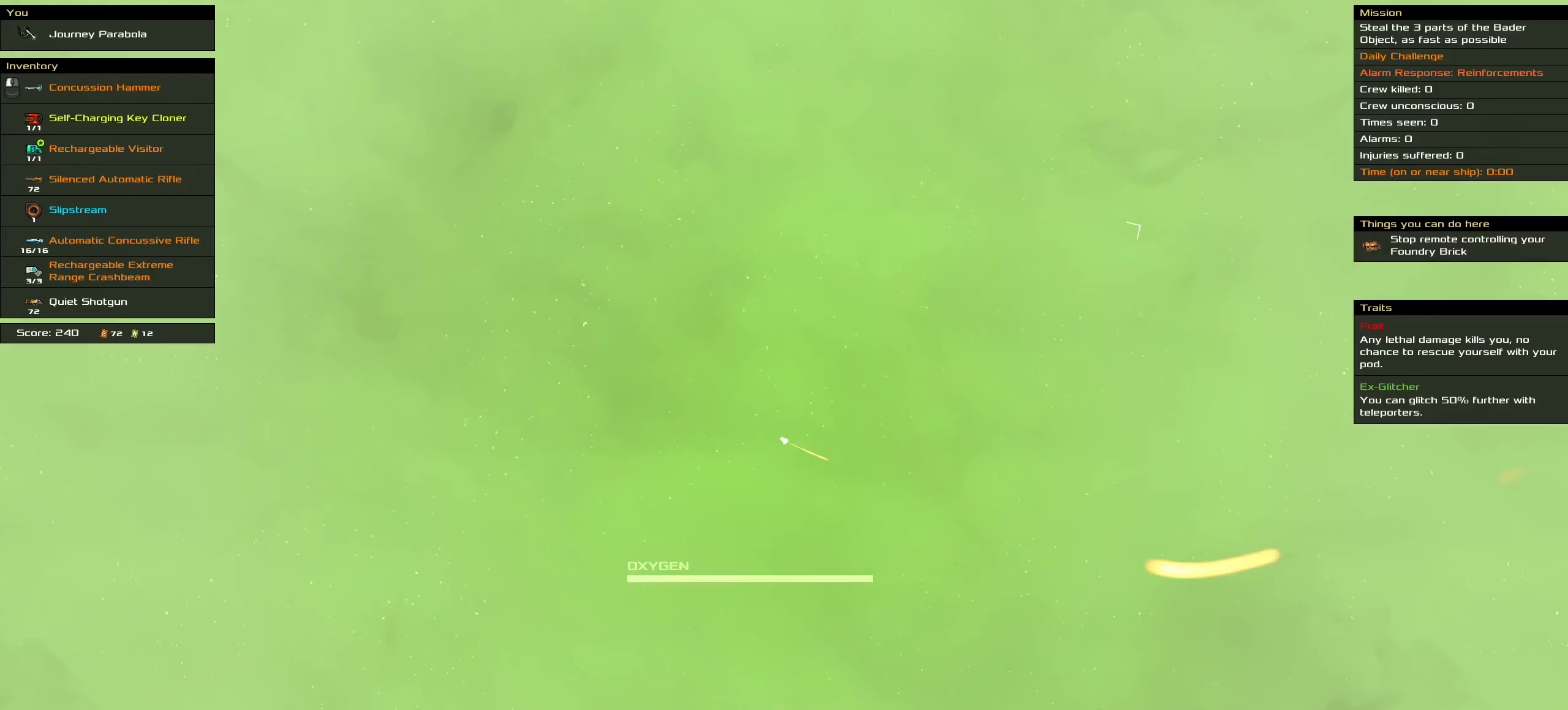
{"keys": ["ctrl_l", "space"], "mouse": [], "events": [[33, "space", "down"], [133, "space", "up"], [283, "space", "down"], [417, "space", "up"], [500, "space", "down"]]}
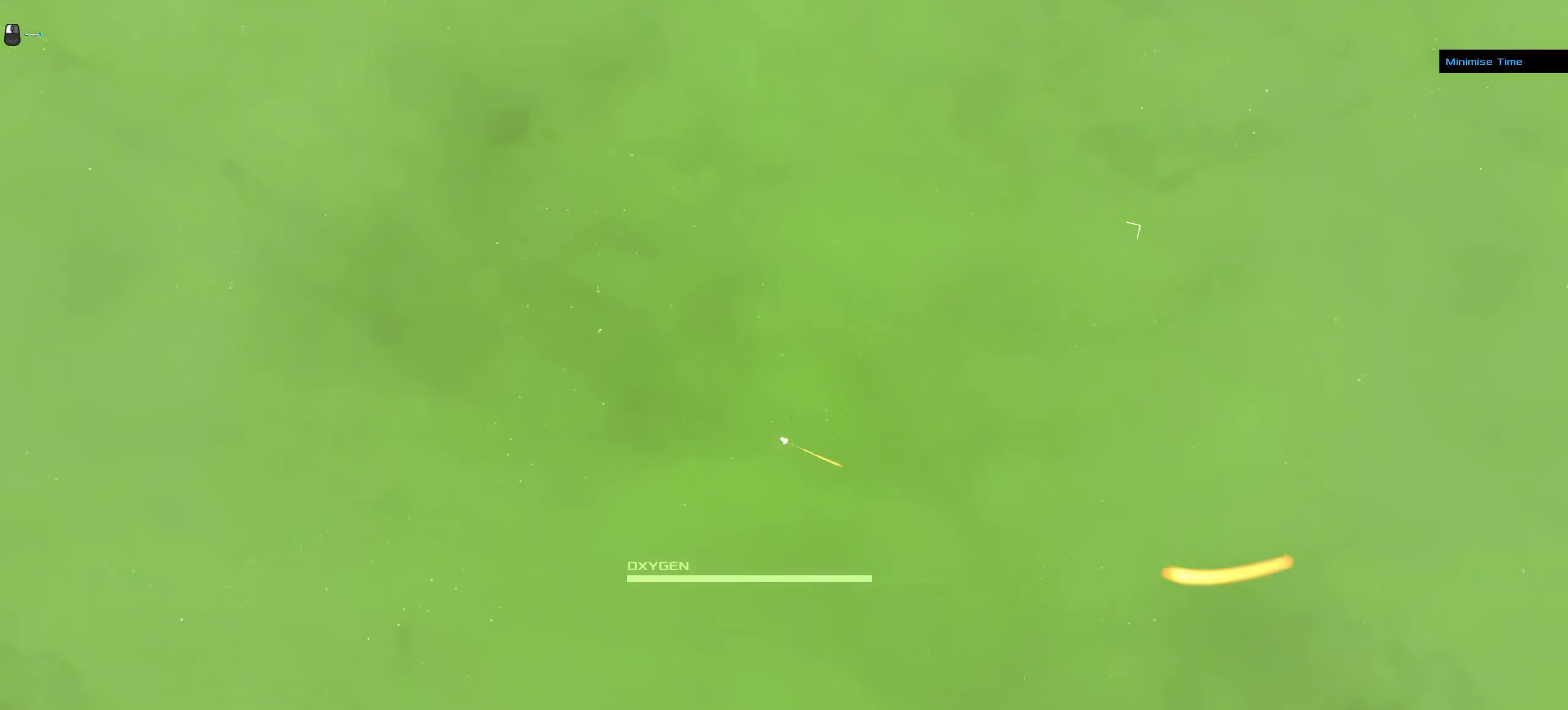
{"keys": ["ctrl_l"], "mouse": [], "events": [[150, "space", "up"]]}
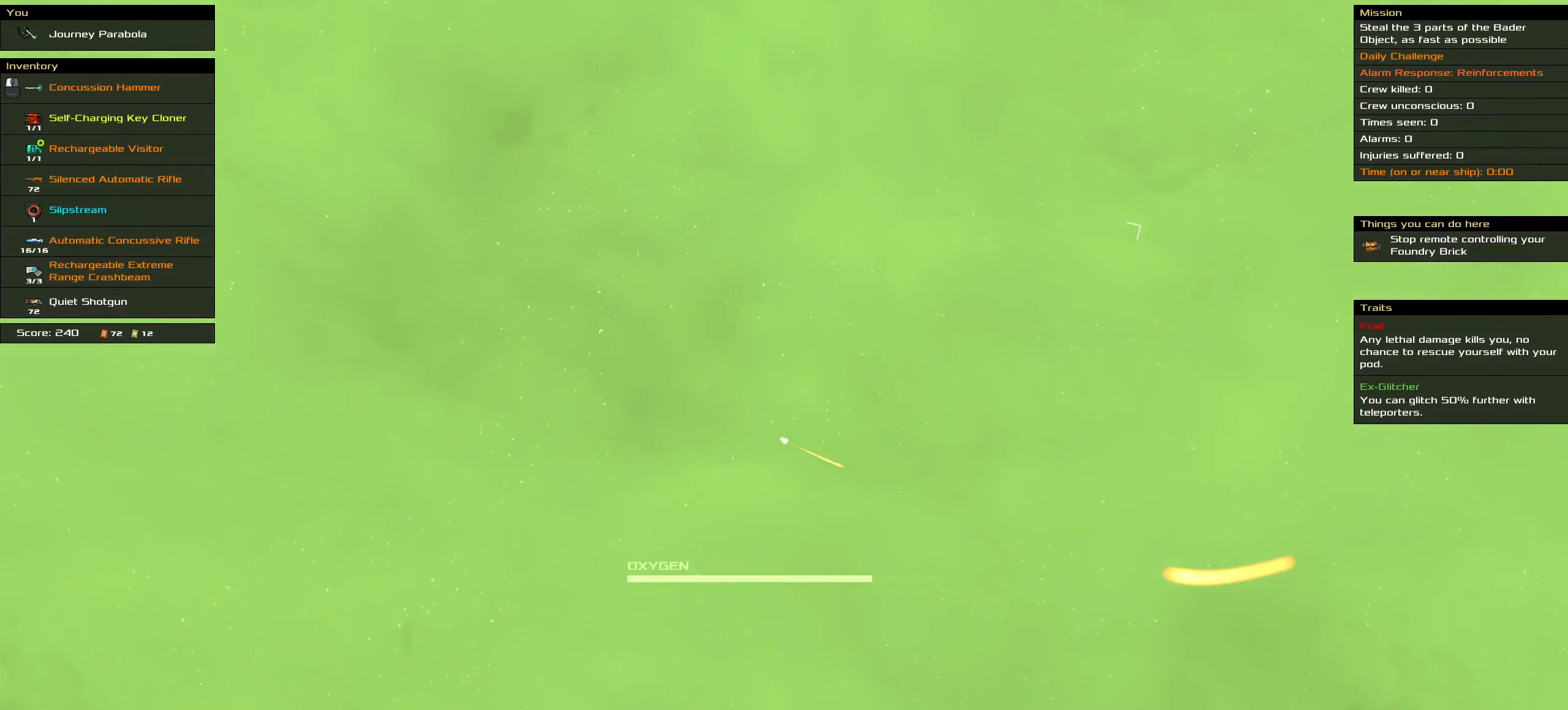
{"keys": ["ctrl_l"], "mouse": [], "events": []}
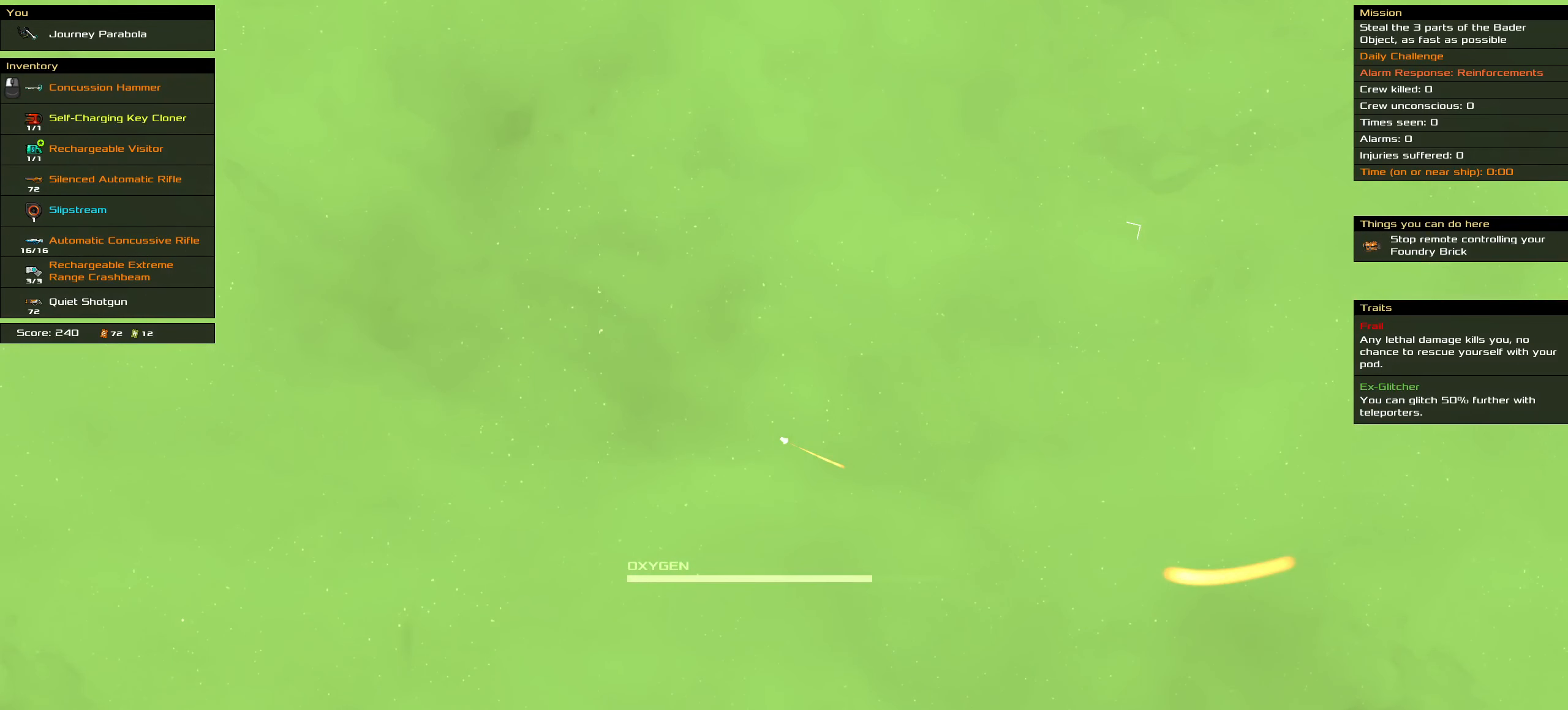
{"keys": ["ctrl_l"], "mouse": [], "events": []}
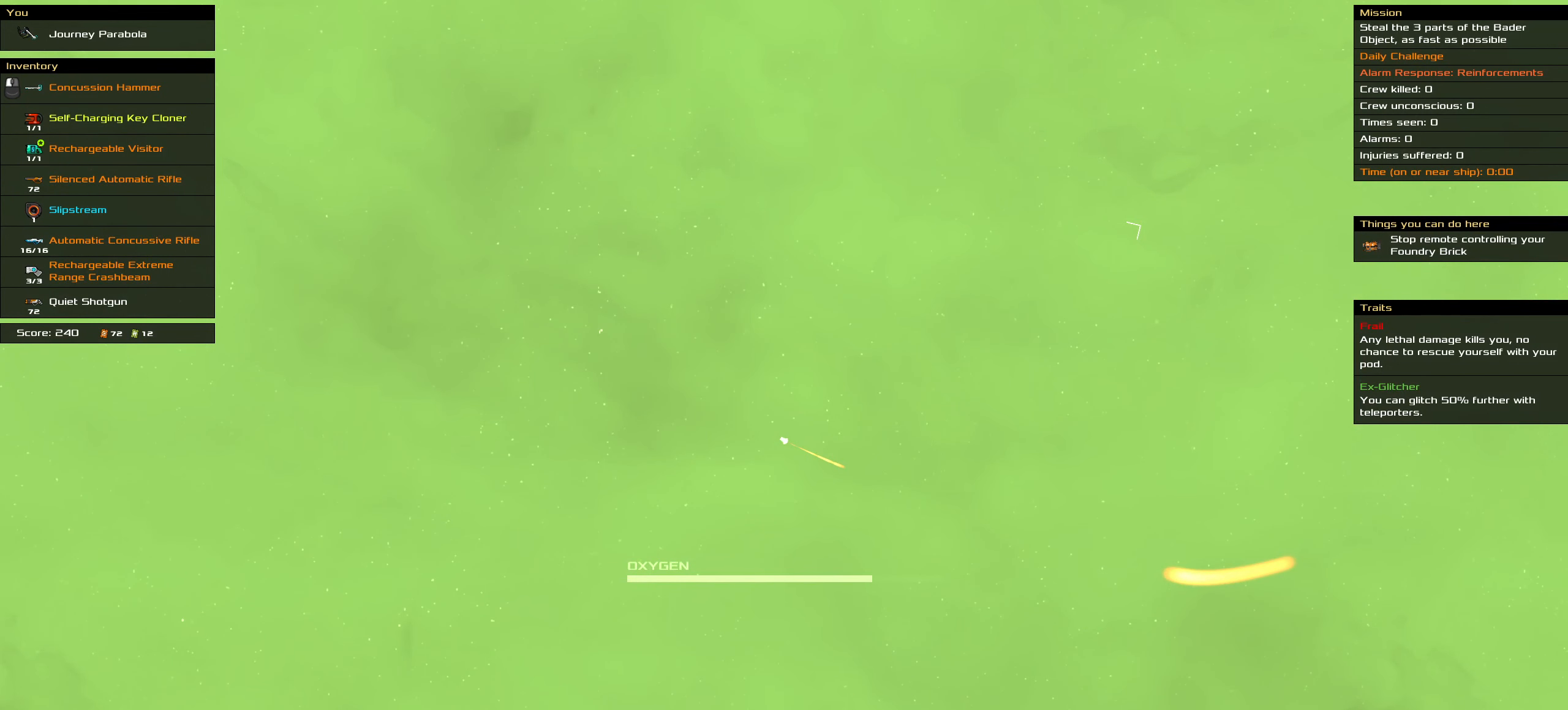
{"keys": ["ctrl_l"], "mouse": [], "events": []}
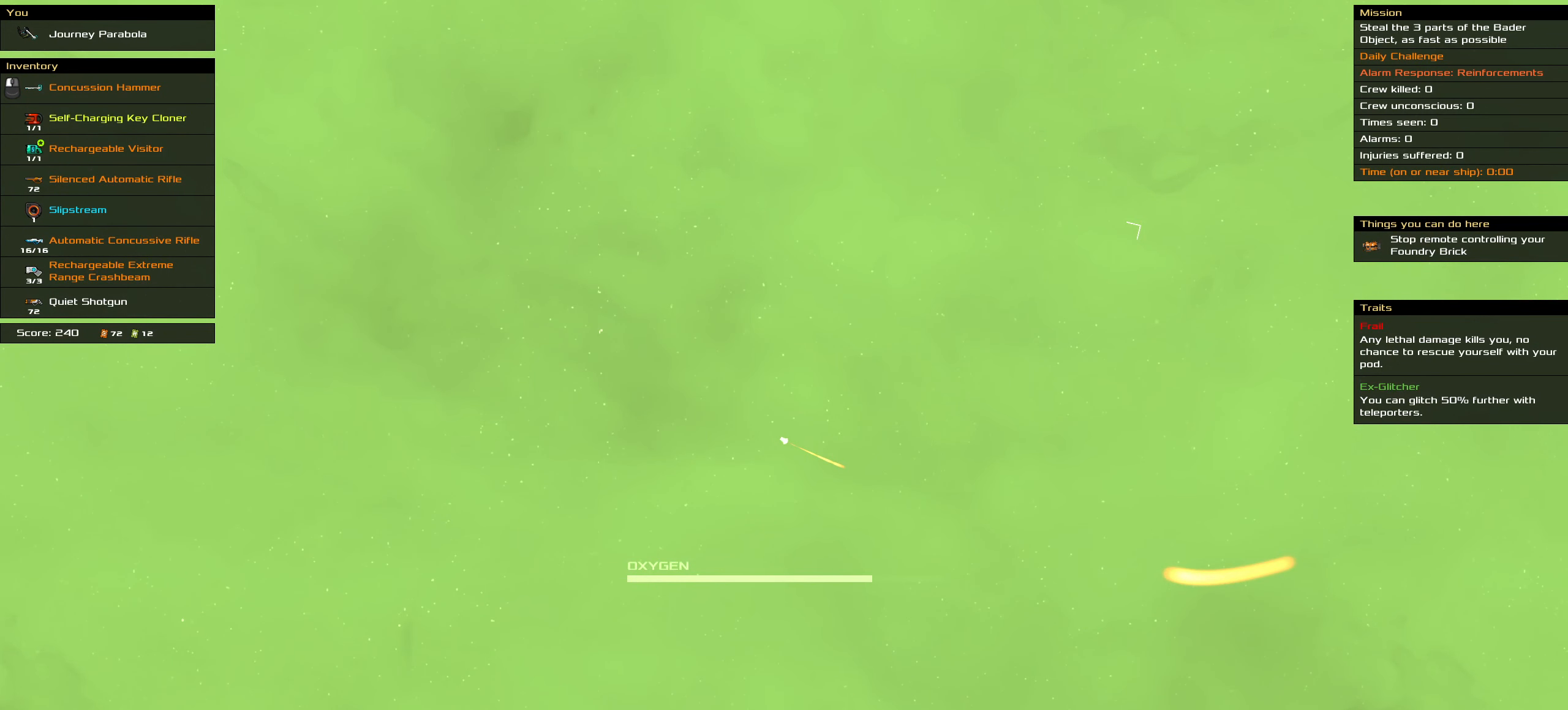
{"keys": ["ctrl_l"], "mouse": [], "events": []}
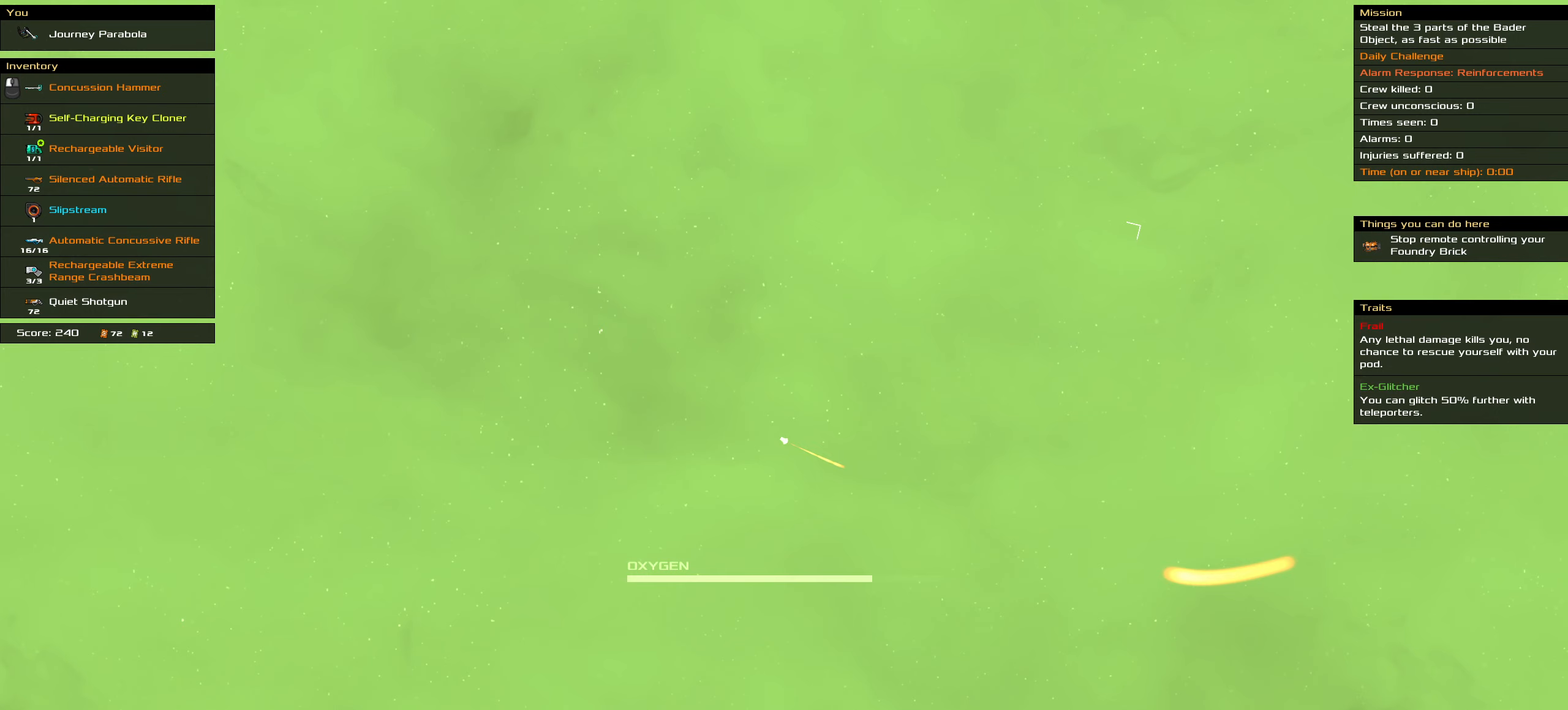
{"keys": ["ctrl_l"], "mouse": [], "events": []}
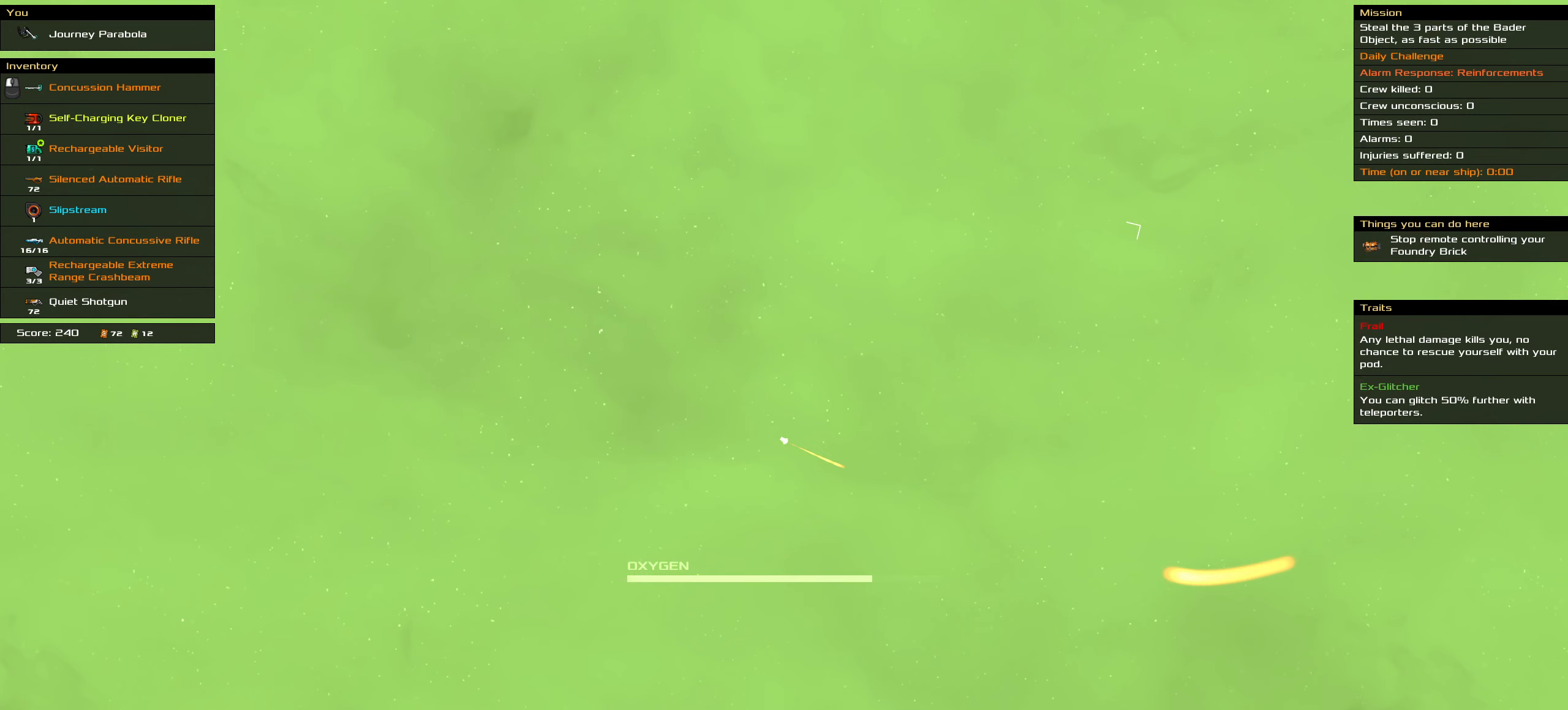
{"keys": ["ctrl_l"], "mouse": [], "events": []}
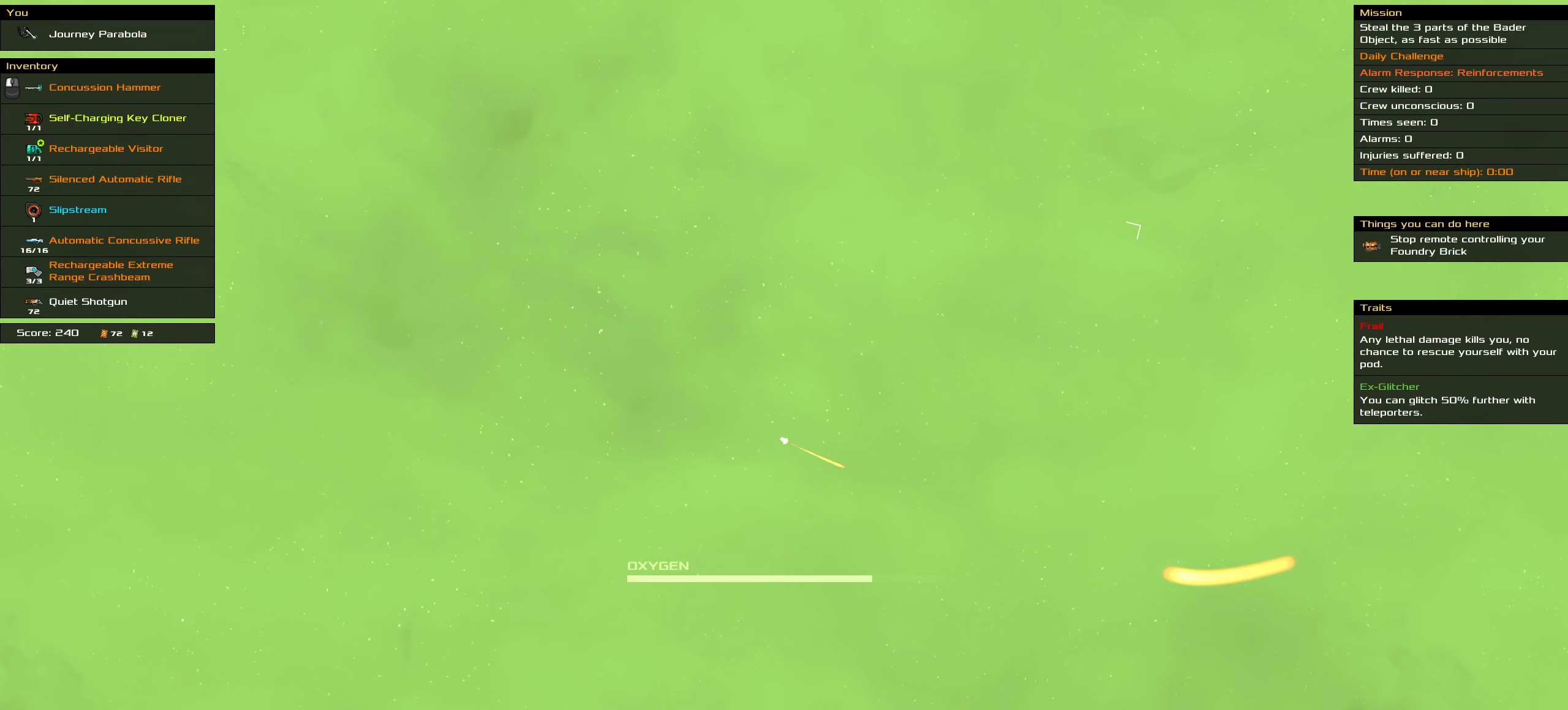
{"keys": ["ctrl_l"], "mouse": [], "events": []}
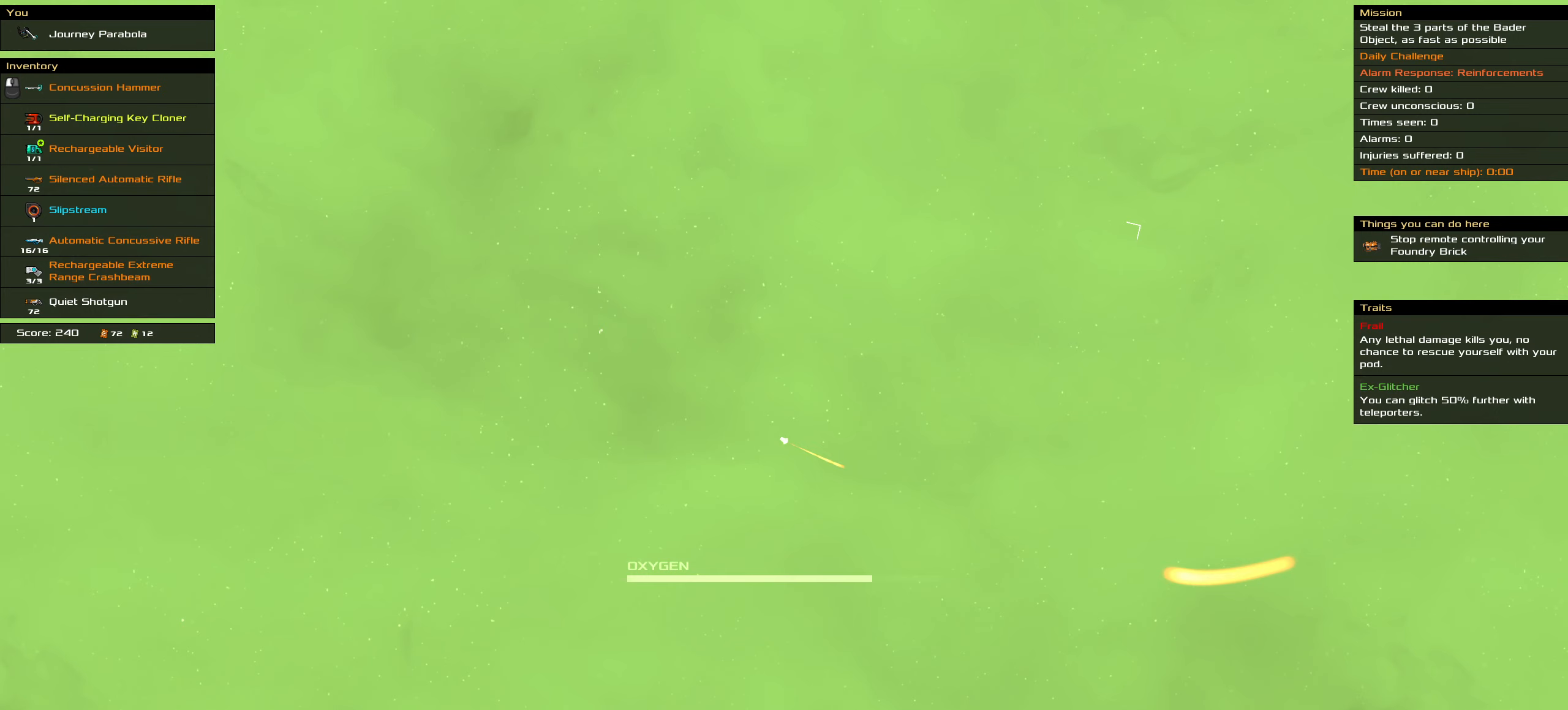
{"keys": ["ctrl_l"], "mouse": [], "events": []}
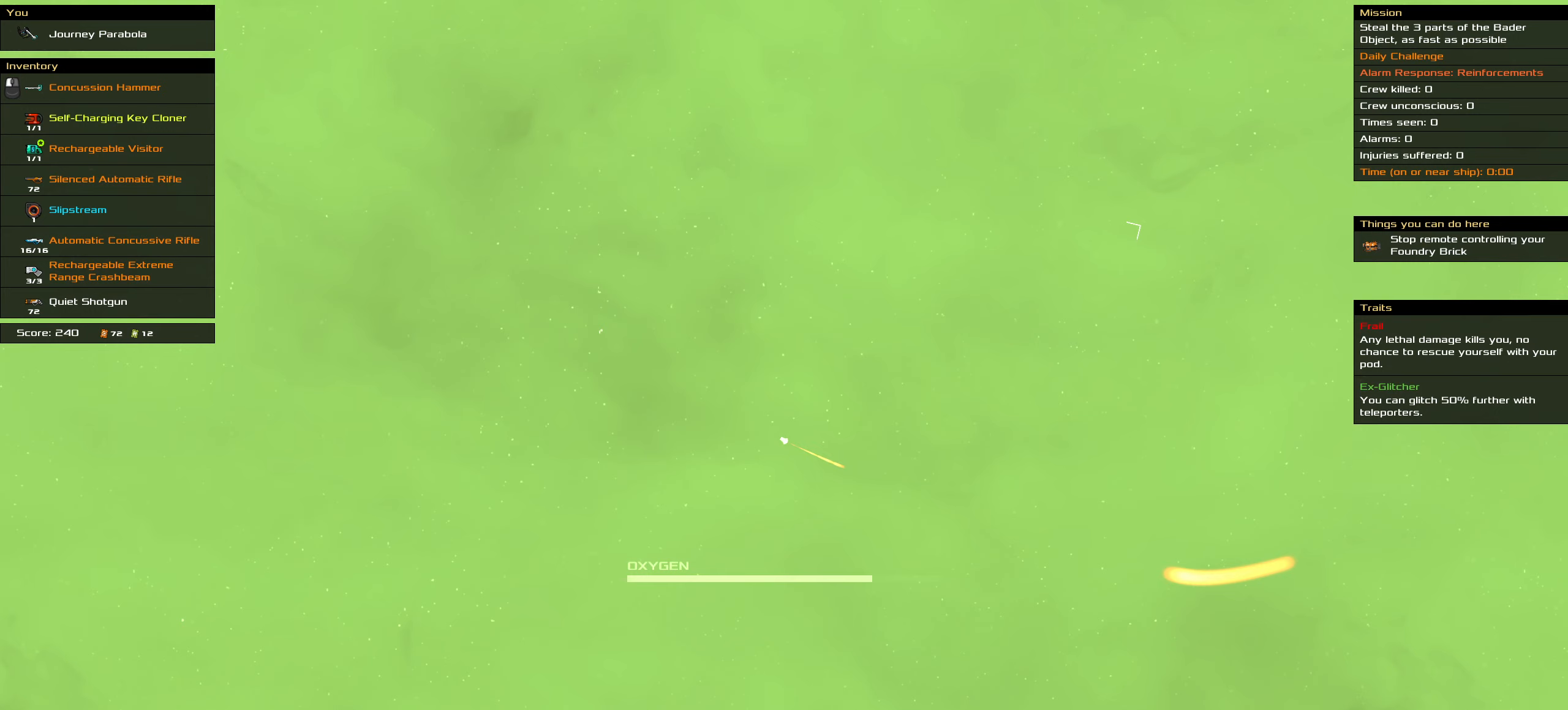
{"keys": ["ctrl_l"], "mouse": [], "events": []}
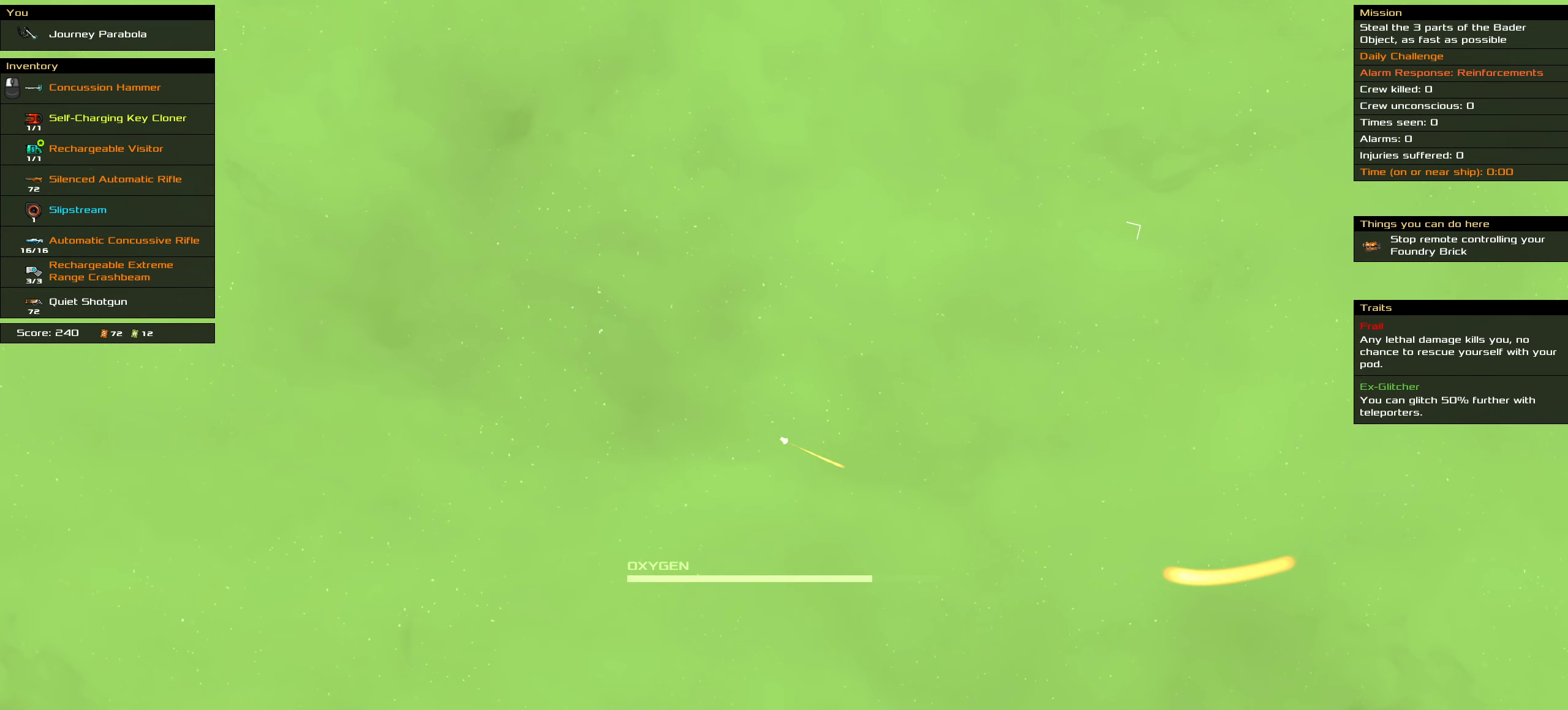
{"keys": ["ctrl_l"], "mouse": [], "events": []}
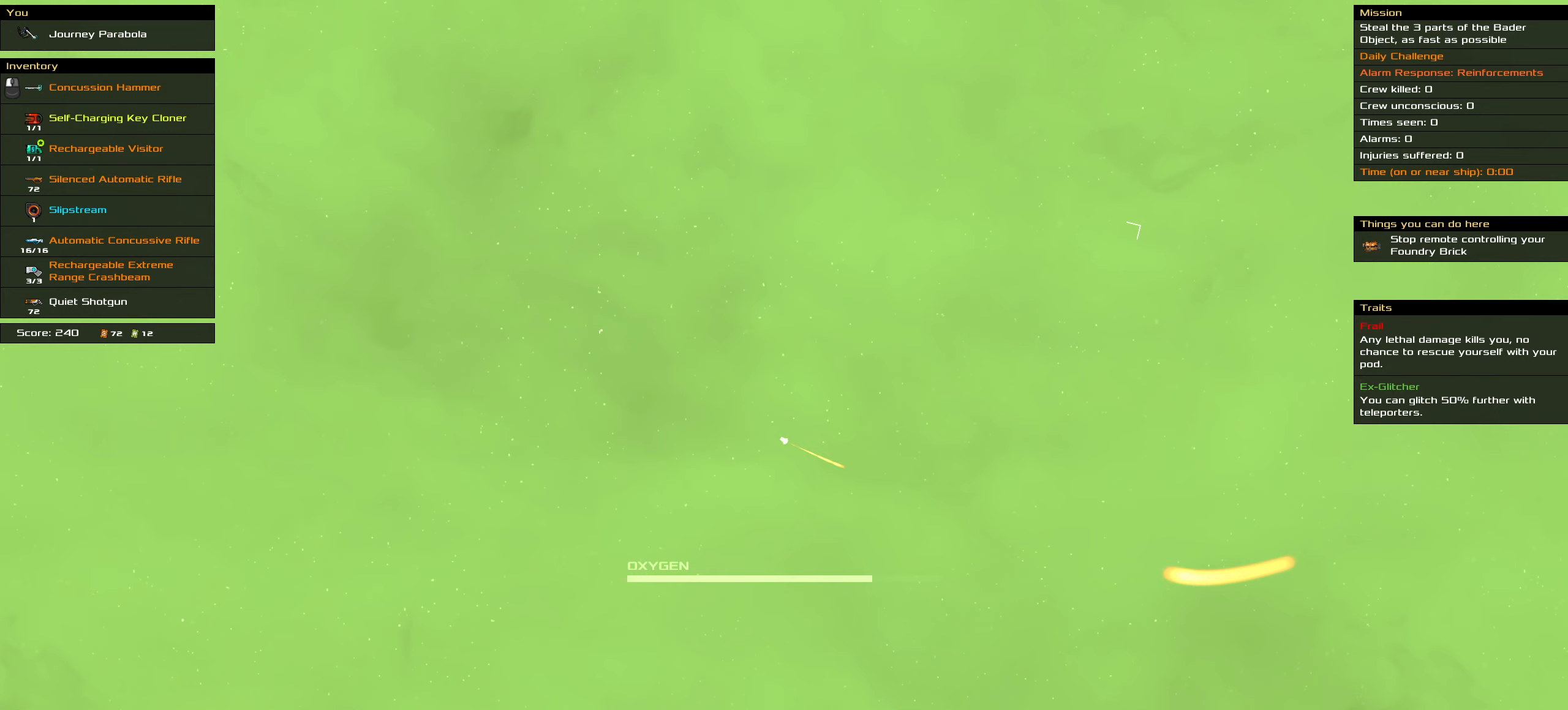
{"keys": ["ctrl_l"], "mouse": [], "events": []}
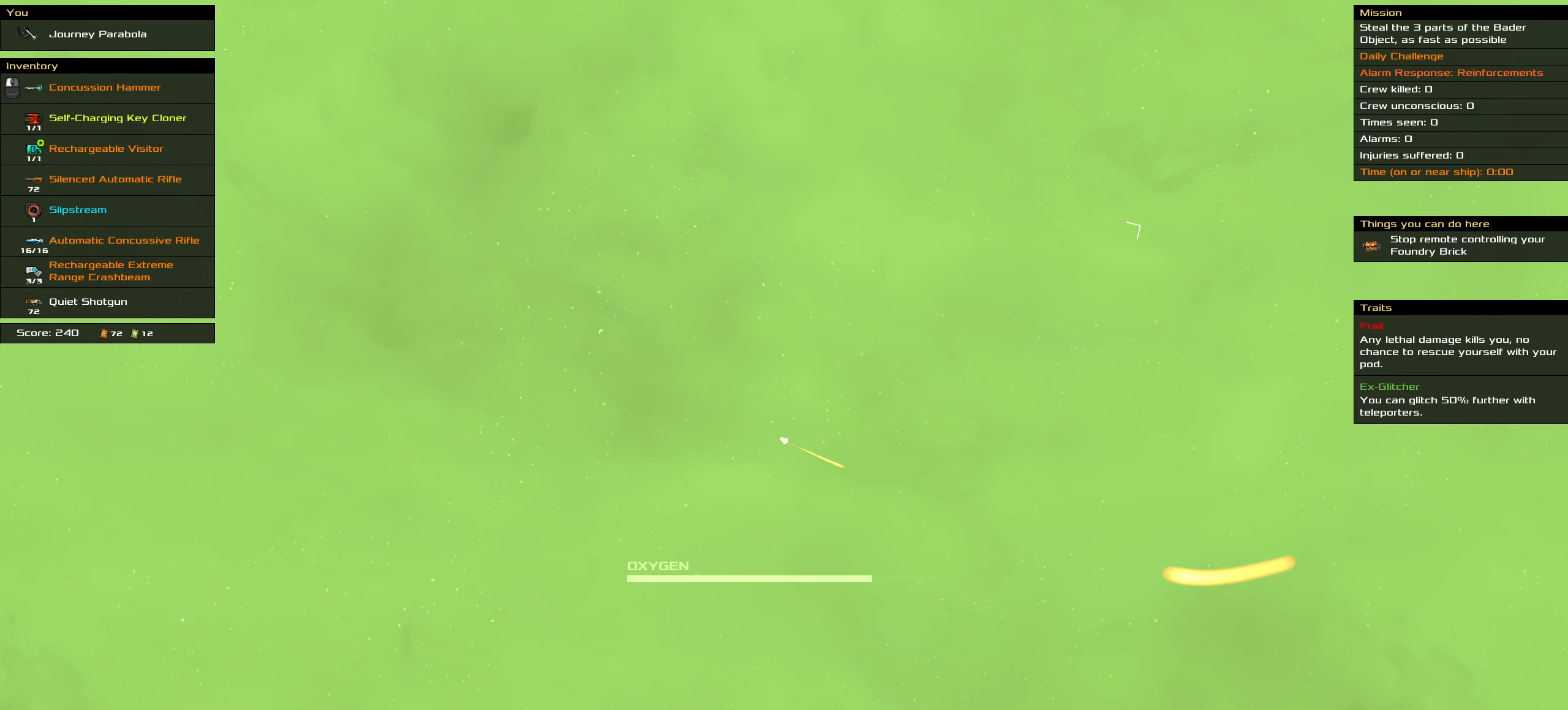
{"keys": ["ctrl_l"], "mouse": [], "events": []}
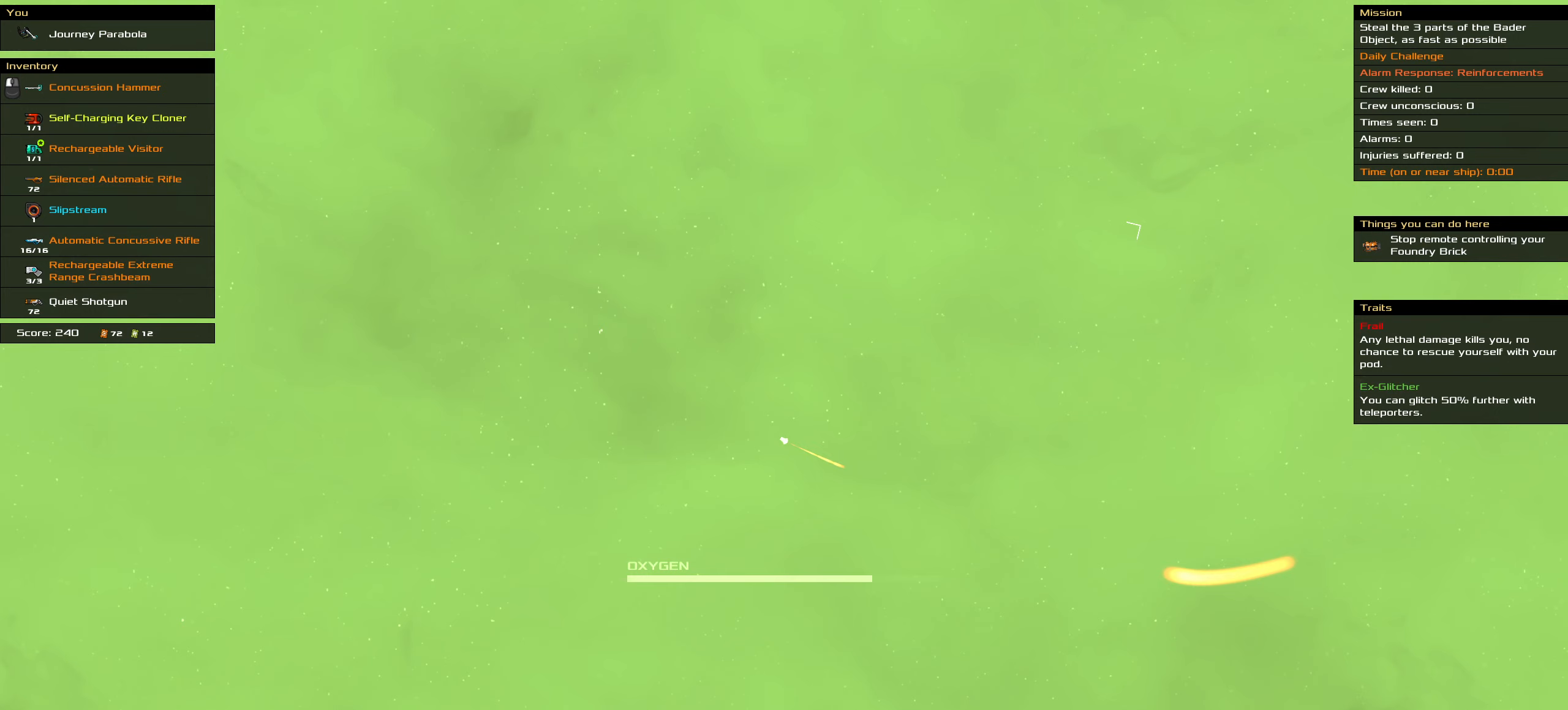
{"keys": ["ctrl_l"], "mouse": [], "events": []}
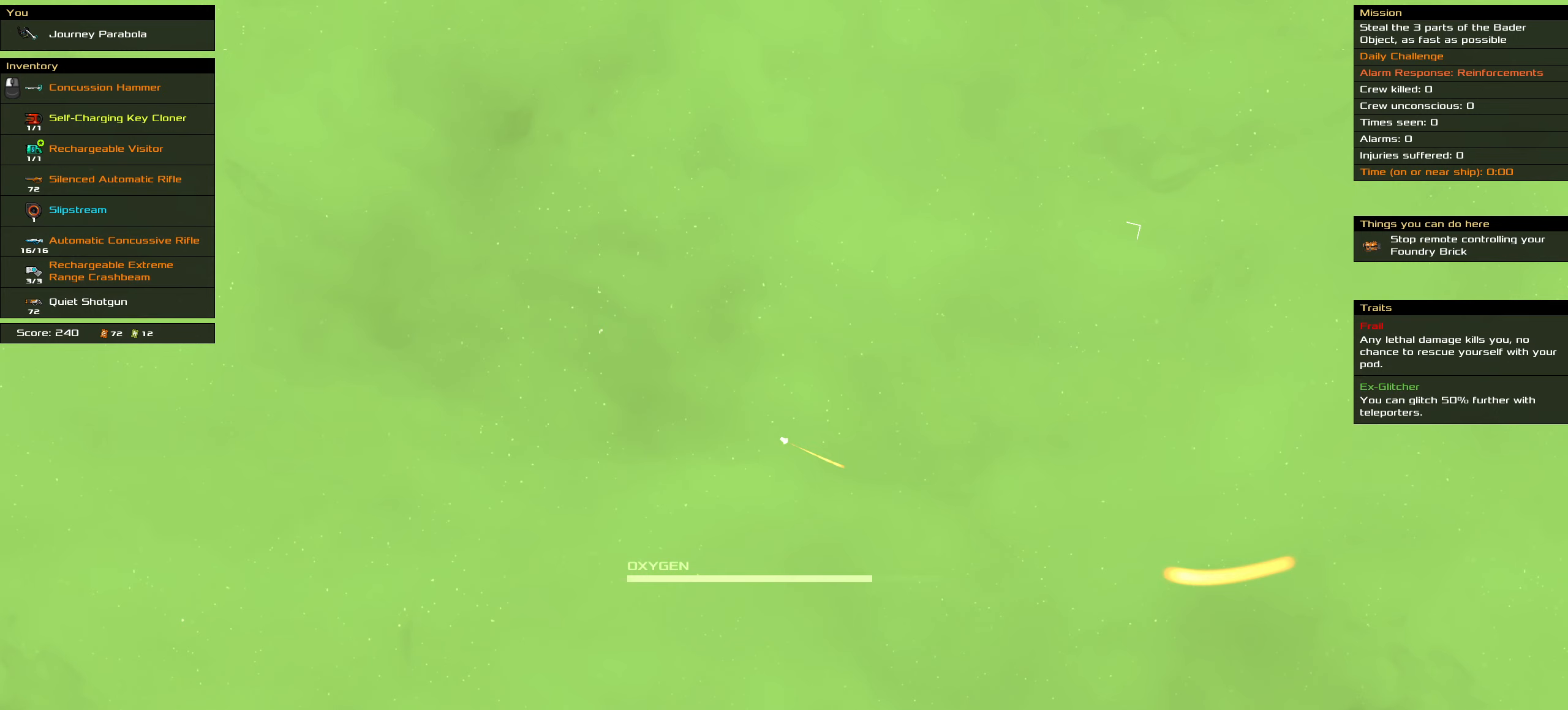
{"keys": ["ctrl_l"], "mouse": [], "events": []}
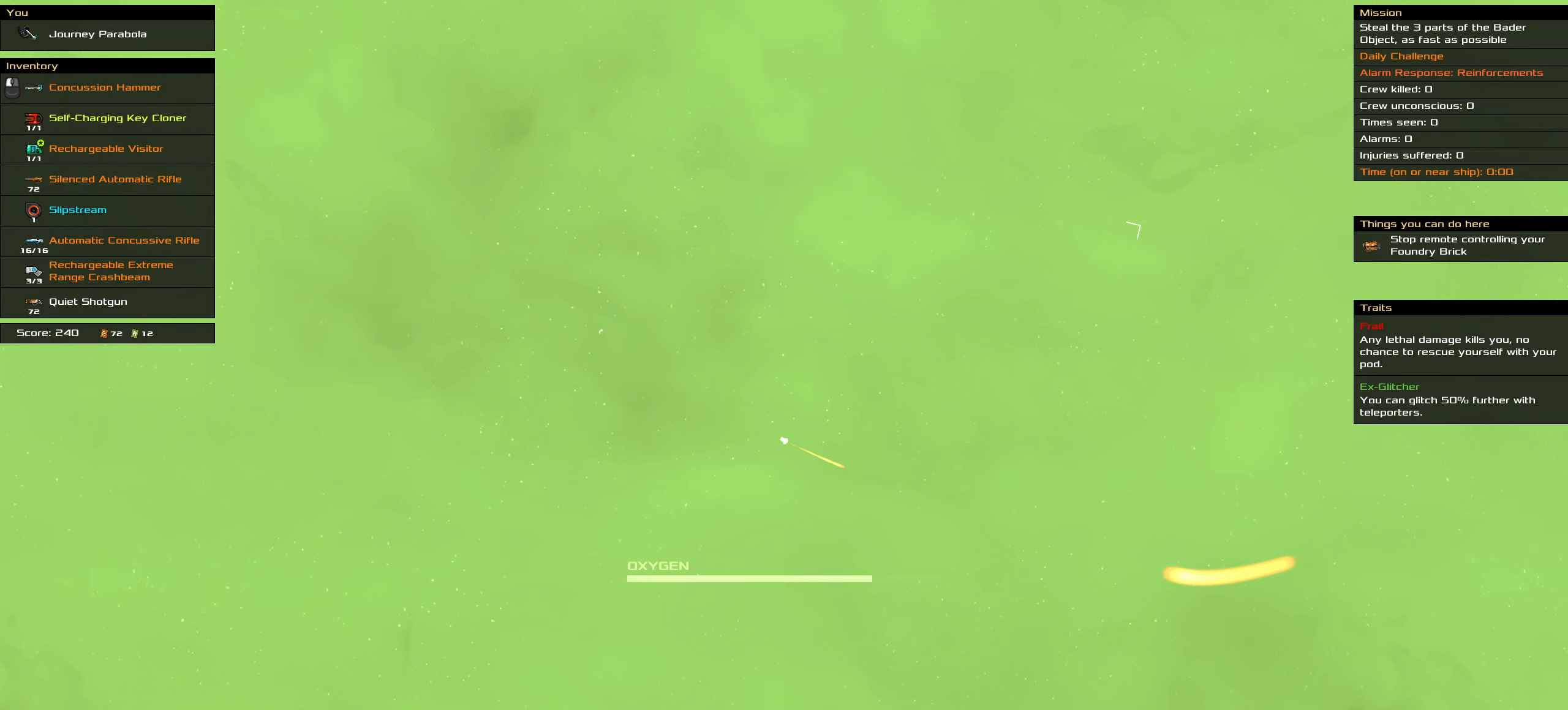
{"keys": ["ctrl_l"], "mouse": [], "events": []}
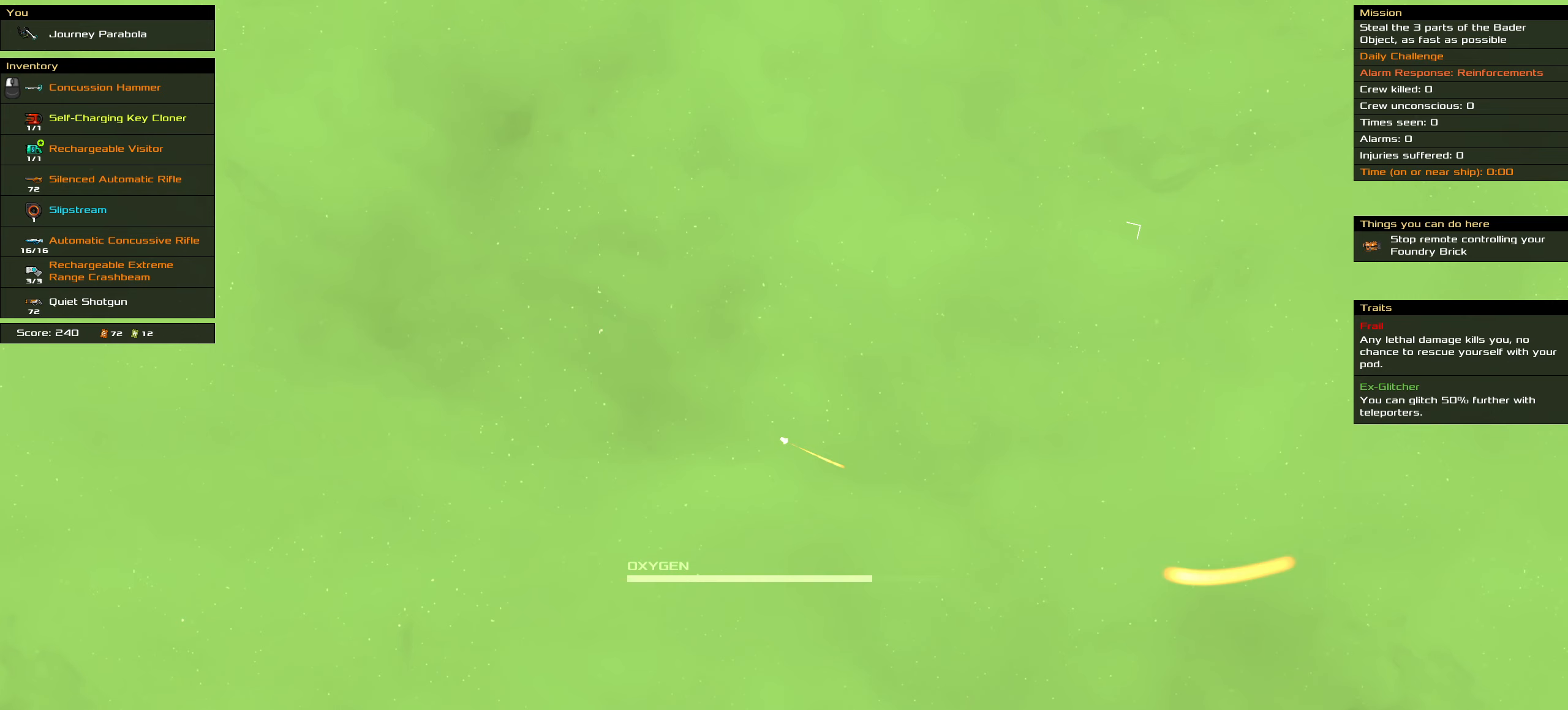
{"keys": ["ctrl_l"], "mouse": [], "events": []}
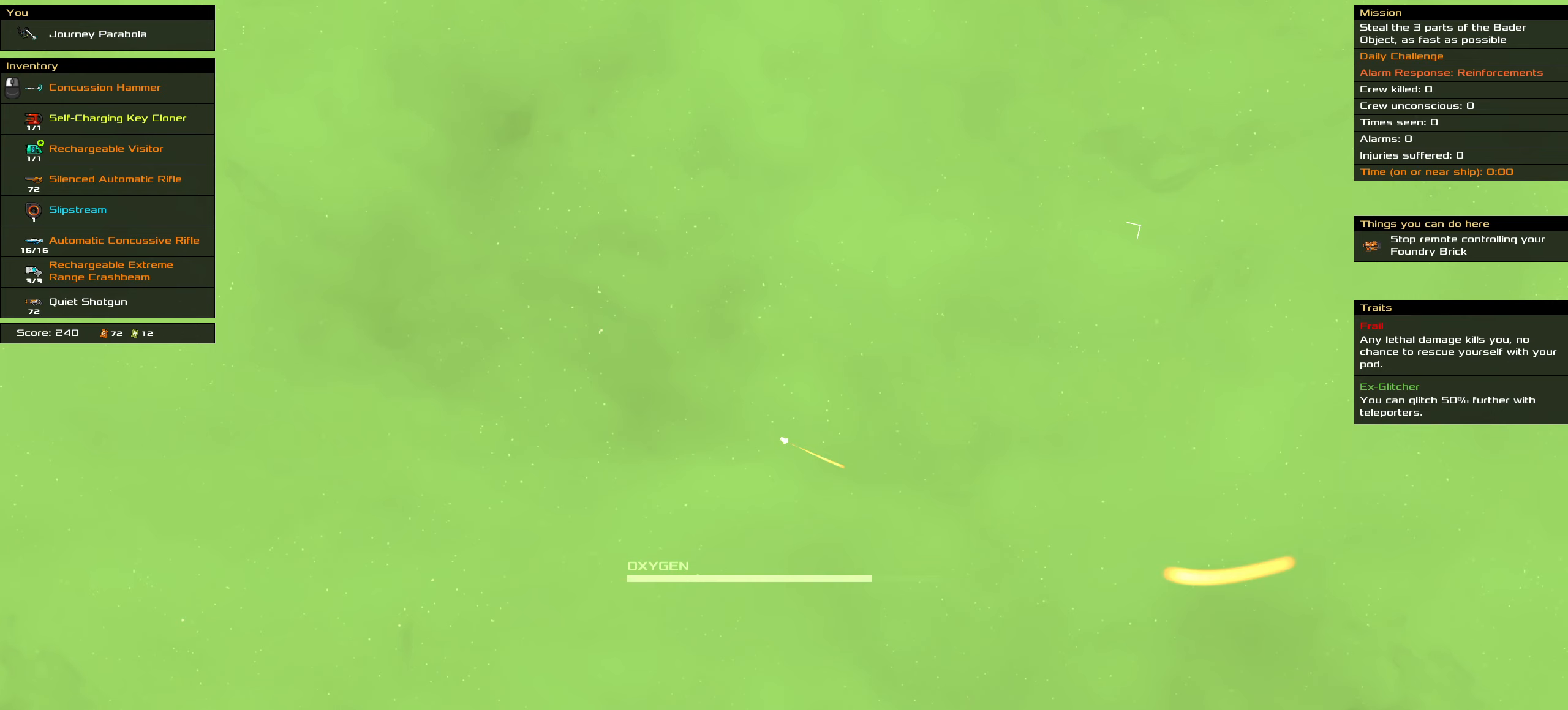
{"keys": ["ctrl_l"], "mouse": [], "events": []}
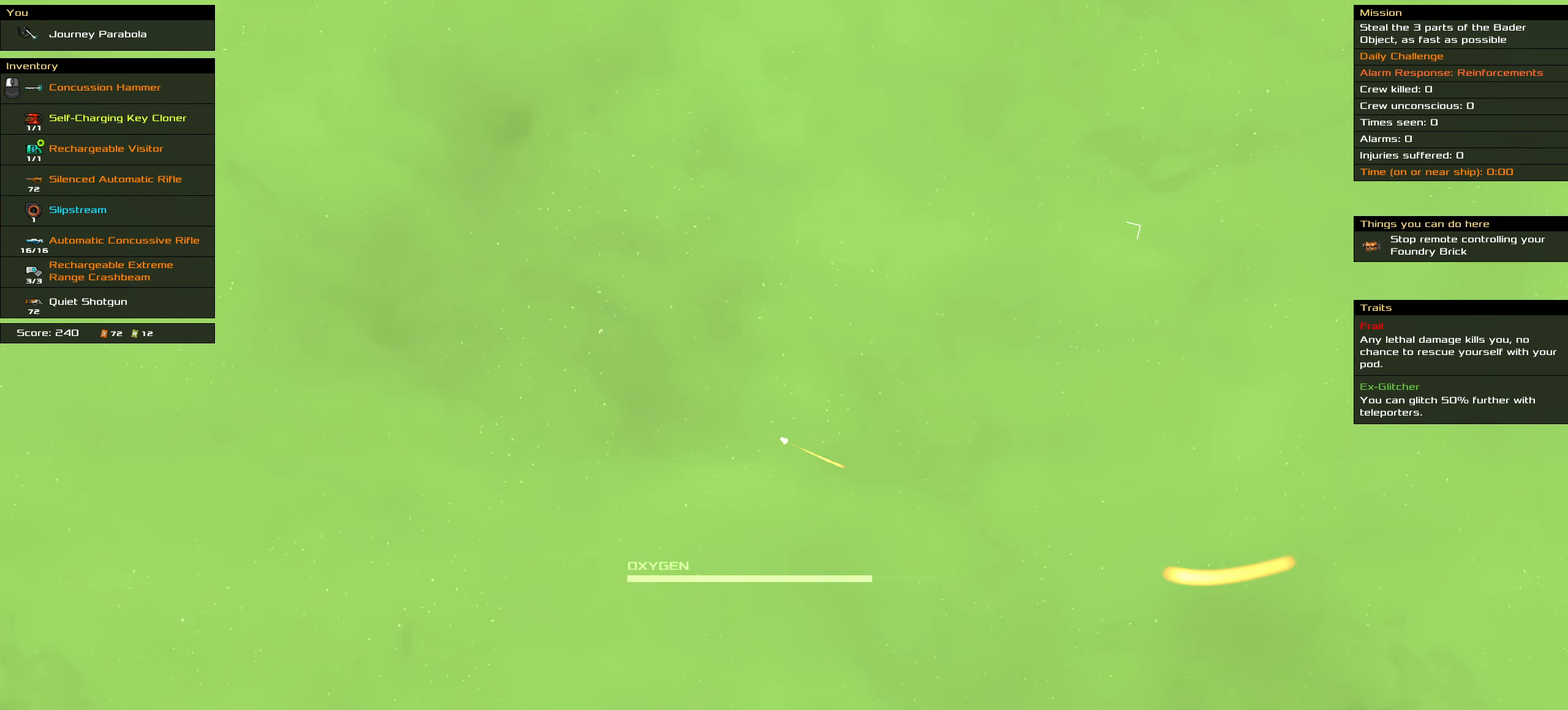
{"keys": ["ctrl_l"], "mouse": [], "events": []}
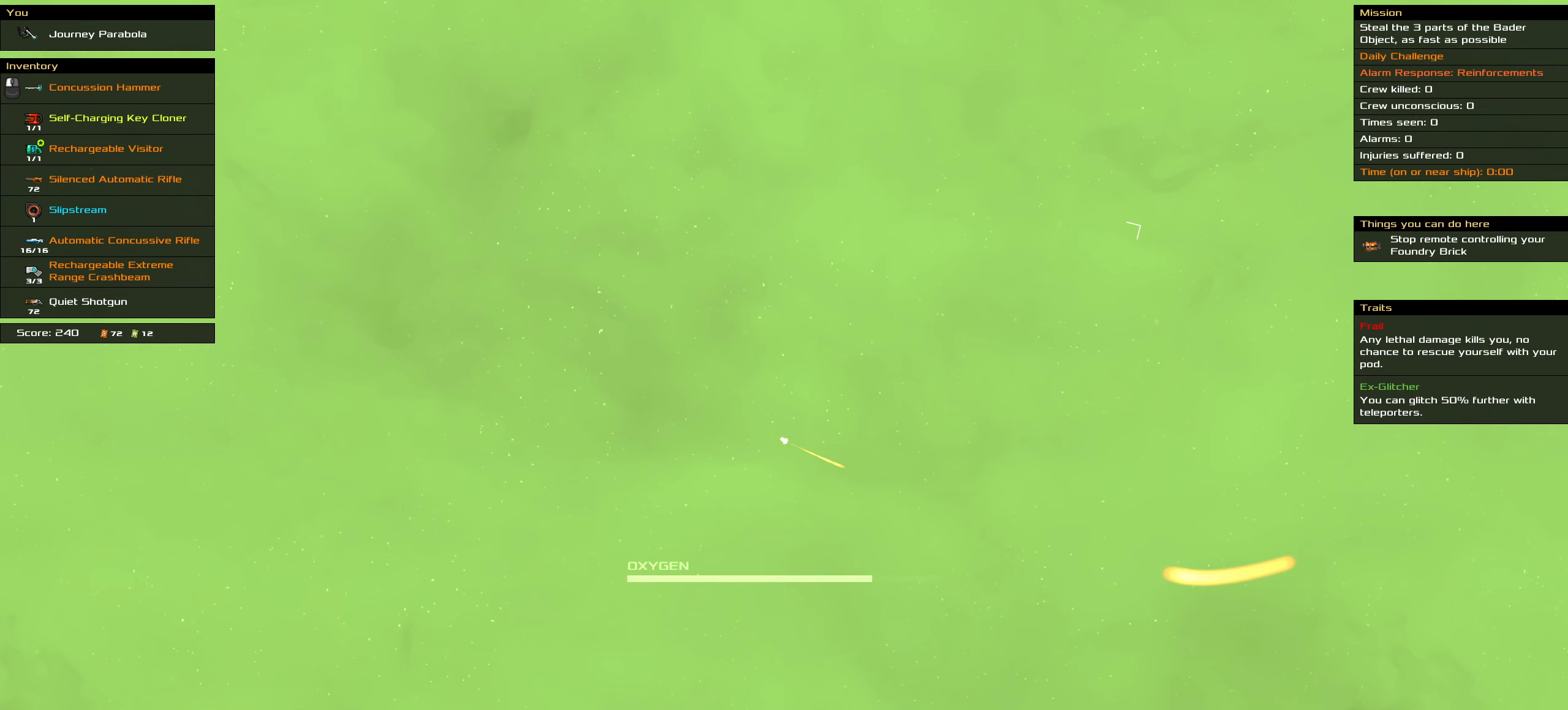
{"keys": ["ctrl_l"], "mouse": [], "events": []}
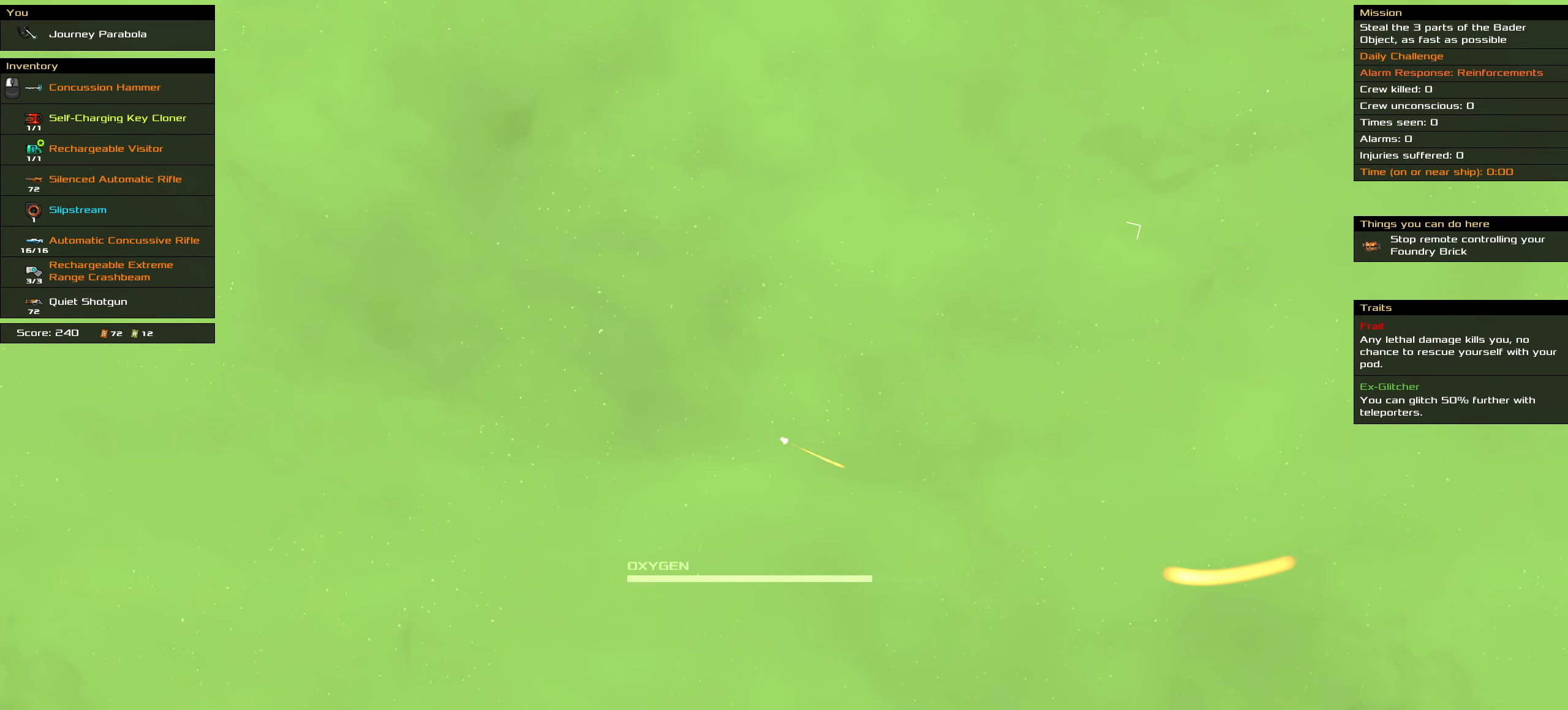
{"keys": ["ctrl_l"], "mouse": [], "events": []}
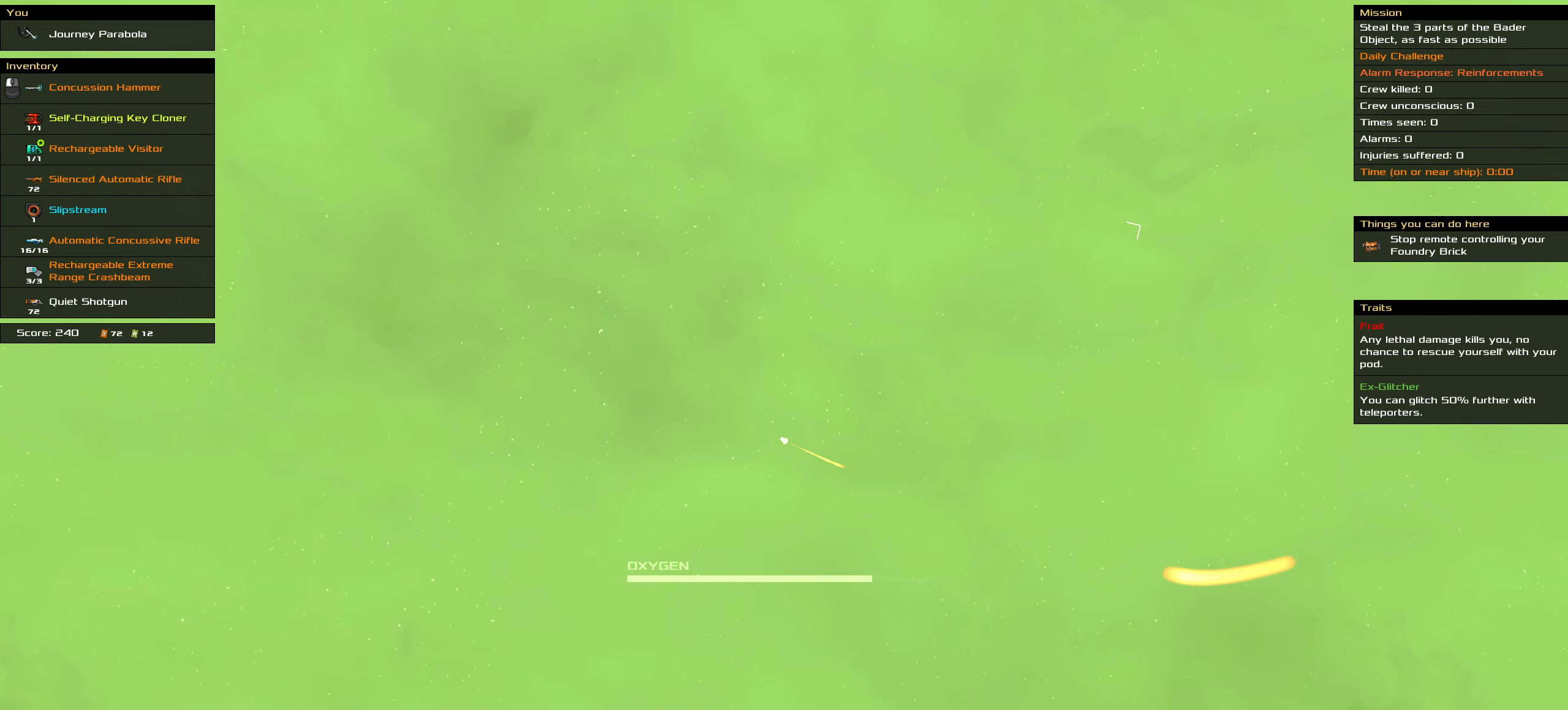
{"keys": ["ctrl_l"], "mouse": [], "events": []}
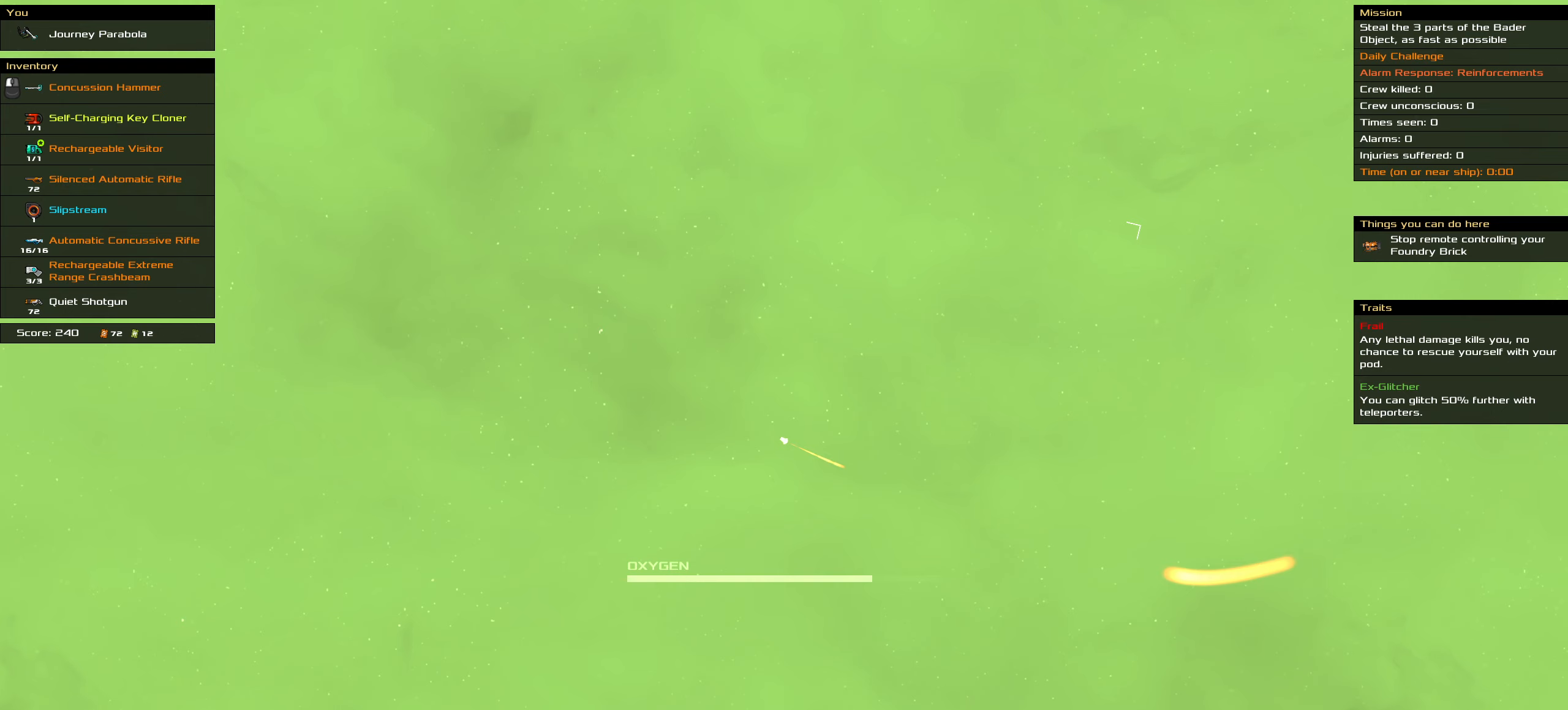
{"keys": ["ctrl_l"], "mouse": [], "events": []}
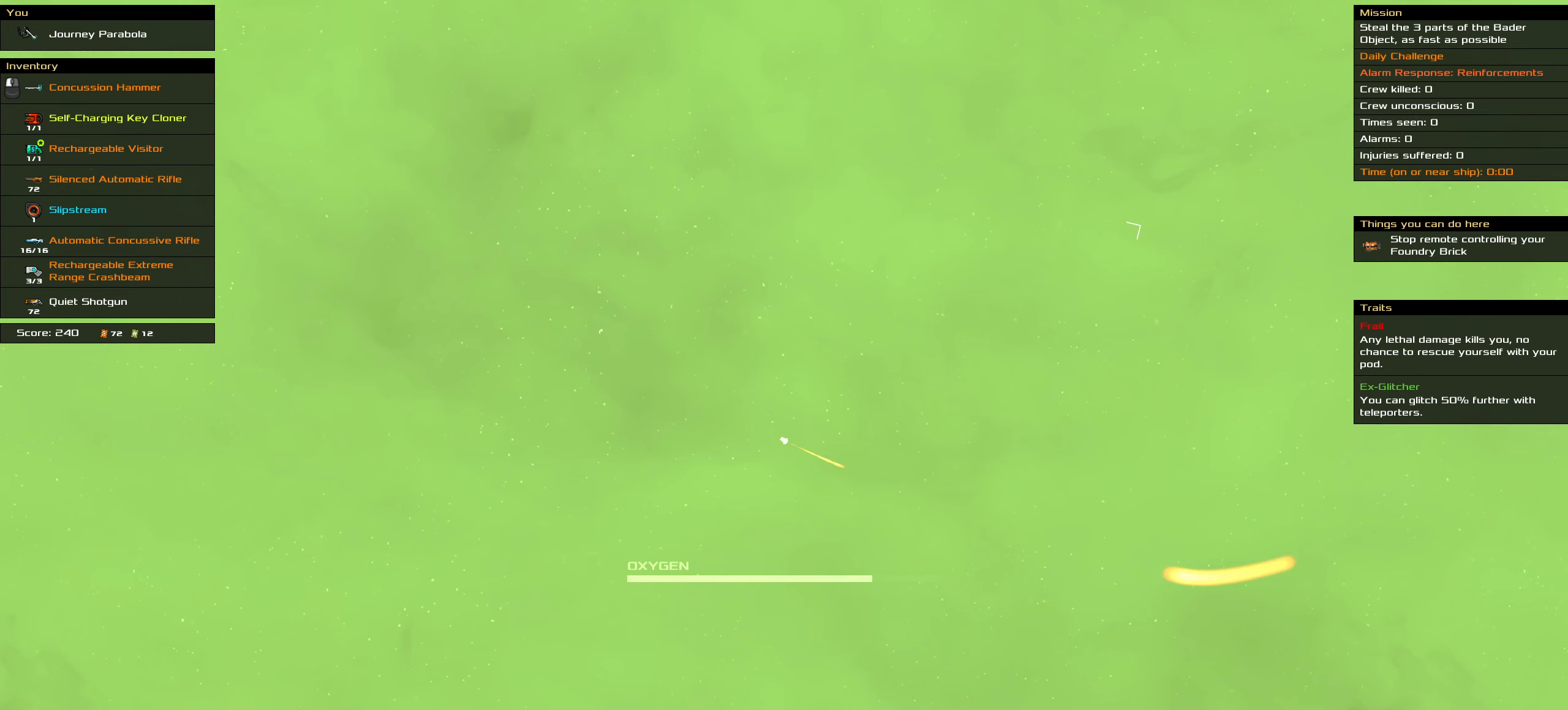
{"keys": ["ctrl_l"], "mouse": [], "events": []}
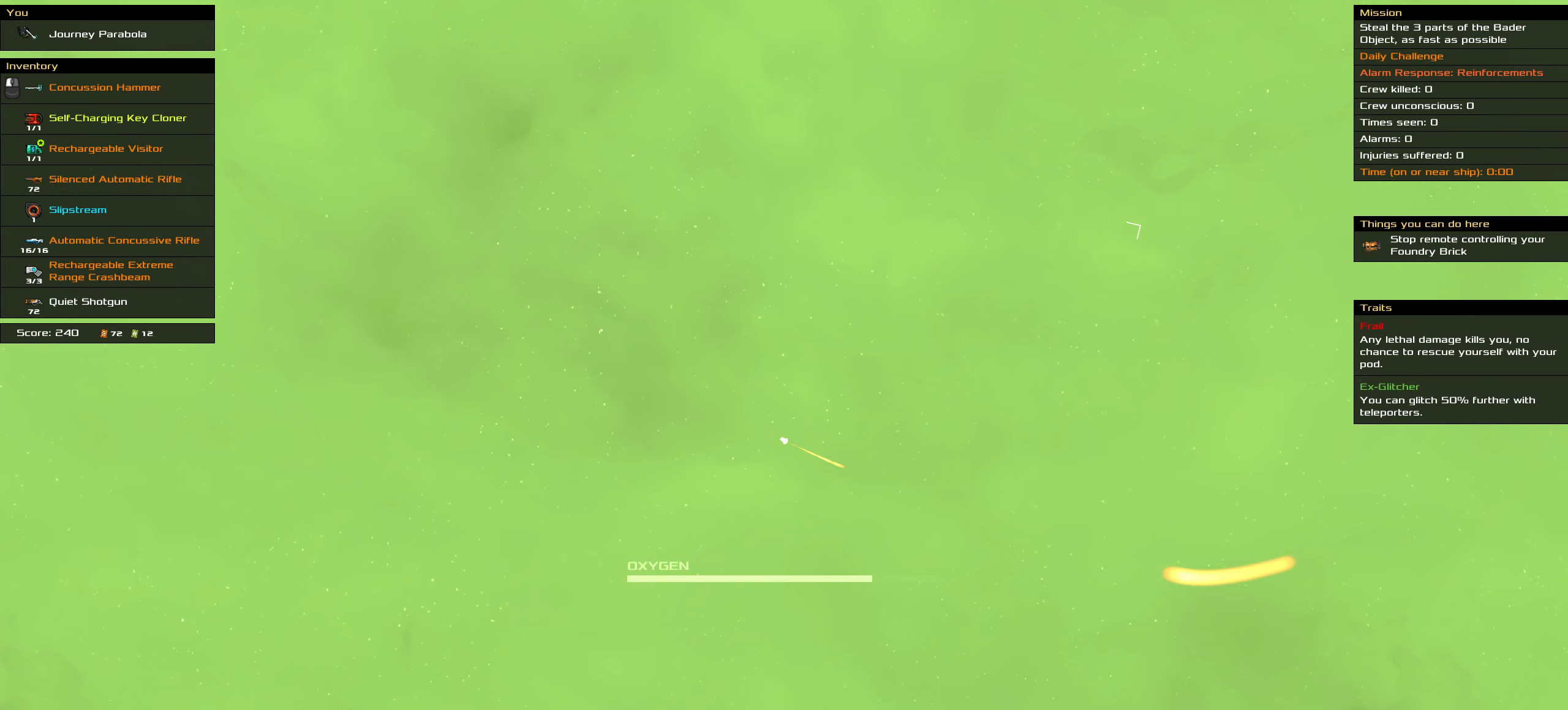
{"keys": ["ctrl_l"], "mouse": [], "events": []}
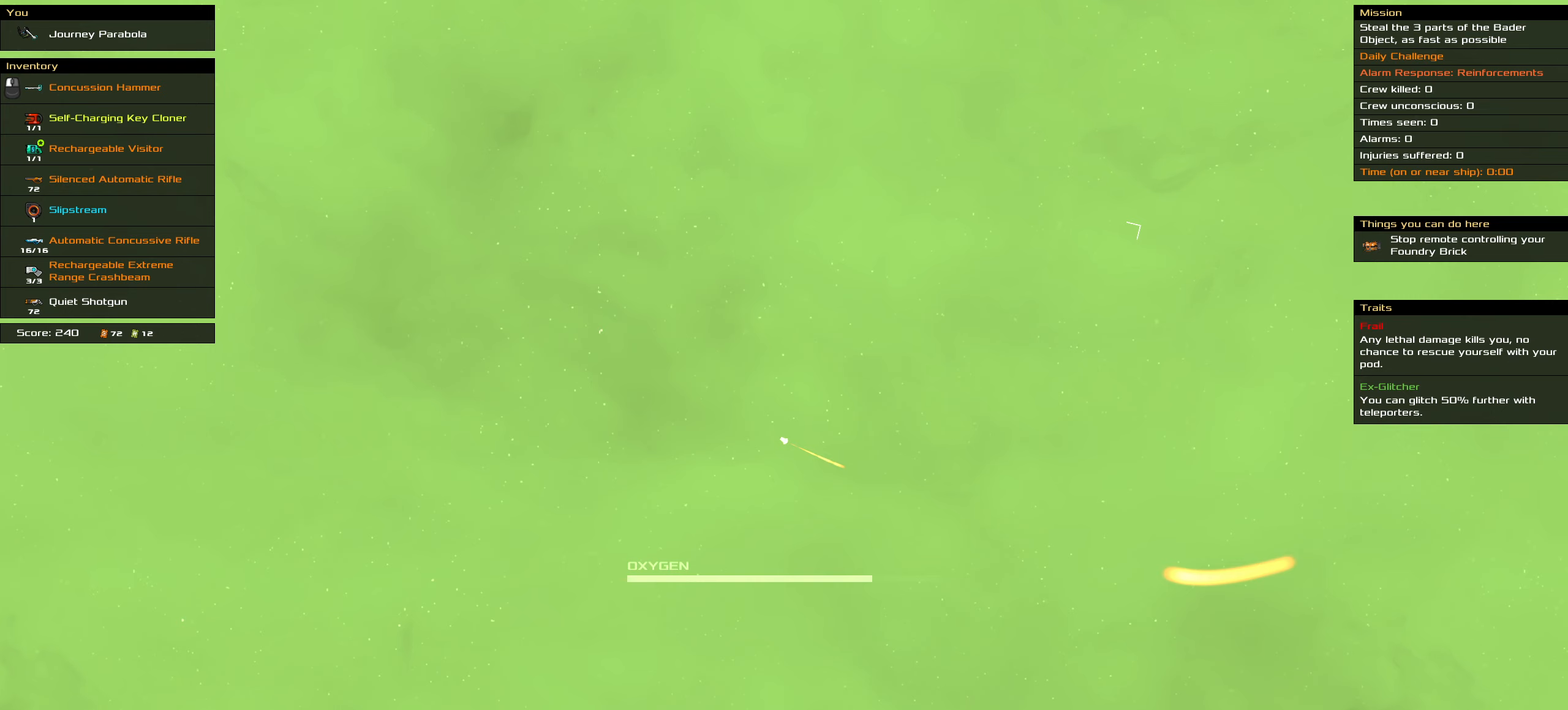
{"keys": ["ctrl_l"], "mouse": [], "events": []}